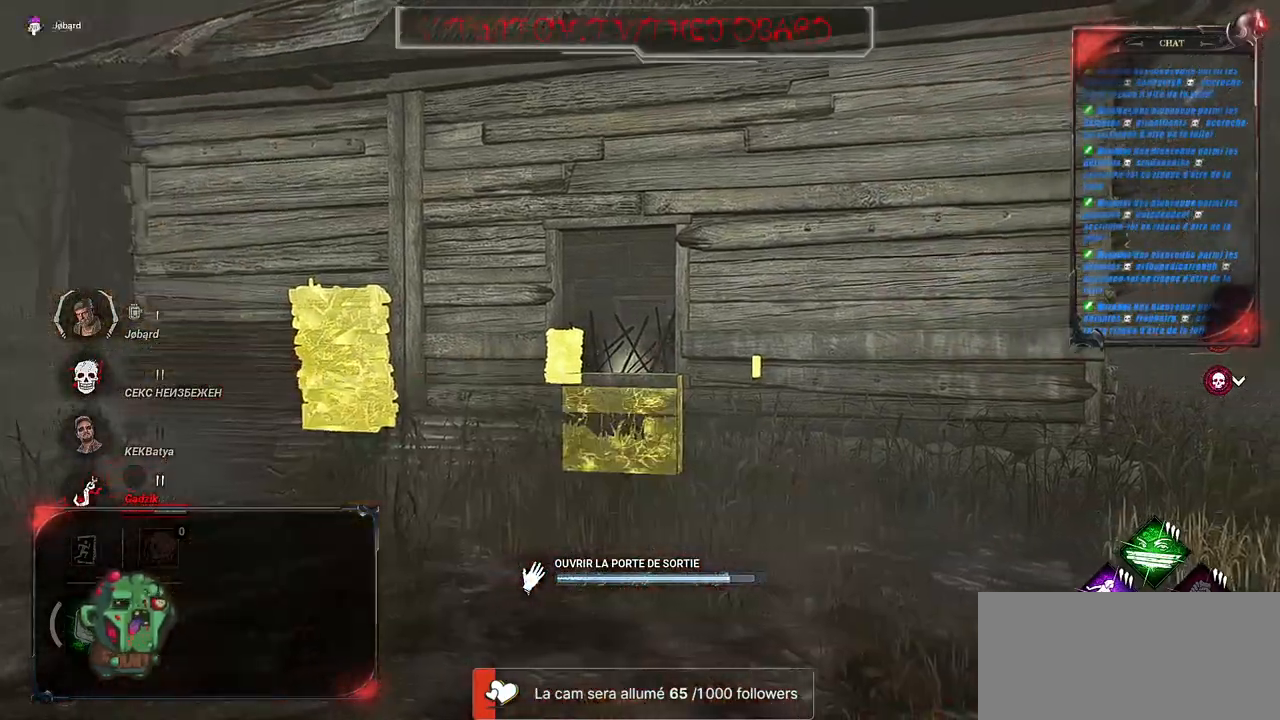
Gameplay with keyboard and mouse; each line is a JSON object with the keys and mouse buttons held at the frame after it. "events" lists presses ("down") and releases ("up") of "a", "ctrl", "d", "e", "f", "q", "r", "s", "shift", "space", "tab", "z", "mouse_left", "mouse_wheel", "mouse_right", "mouse_mb4" and "mouse_mb5" between this image and that frame as [ms after this image, input, new state], when the widget could be followed in between. "mouse_left", "mouse_wheel", "mouse_right", "mouse_mb4", "mouse_mb5" = the "left", "wheel", "right", "mb4", "mb5" buttons of the "mouse" list. No other keys are recorded. "wheel" means that the mouse wheel is clicked or scrolled. Mouse movement is not recorded.
{"keys": [], "mouse": ["left"], "events": []}
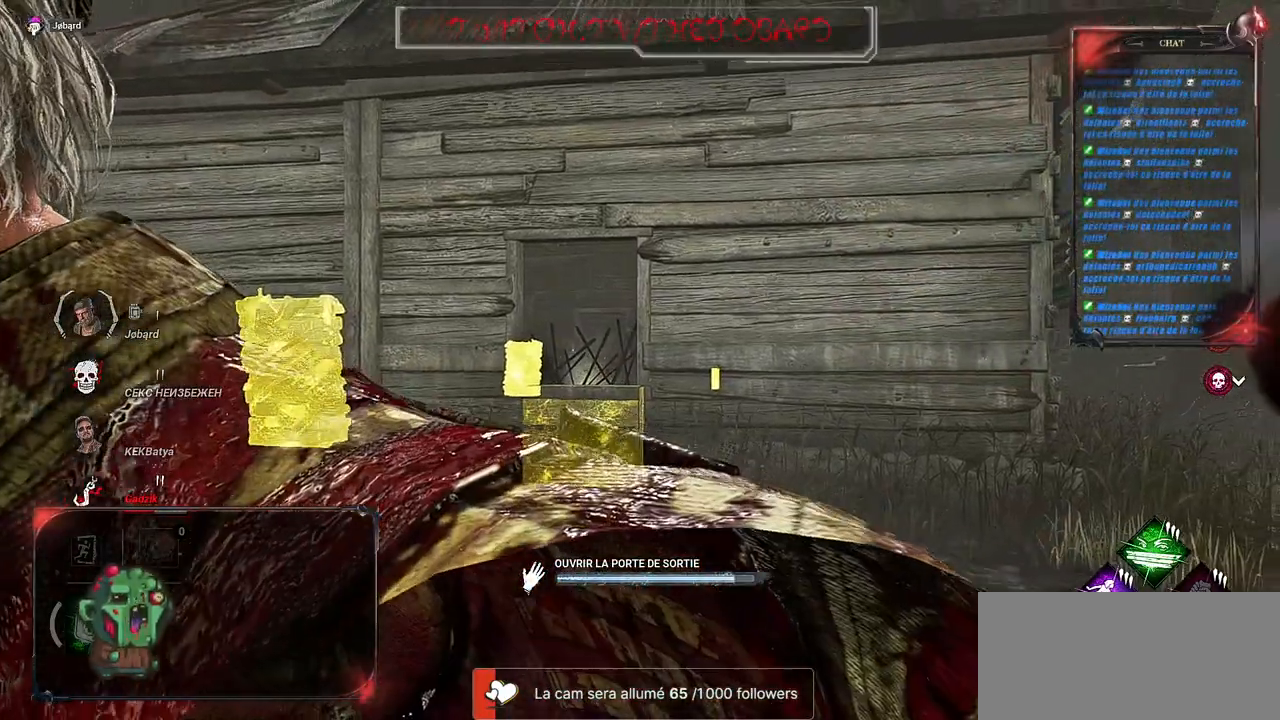
{"keys": [], "mouse": ["left"], "events": []}
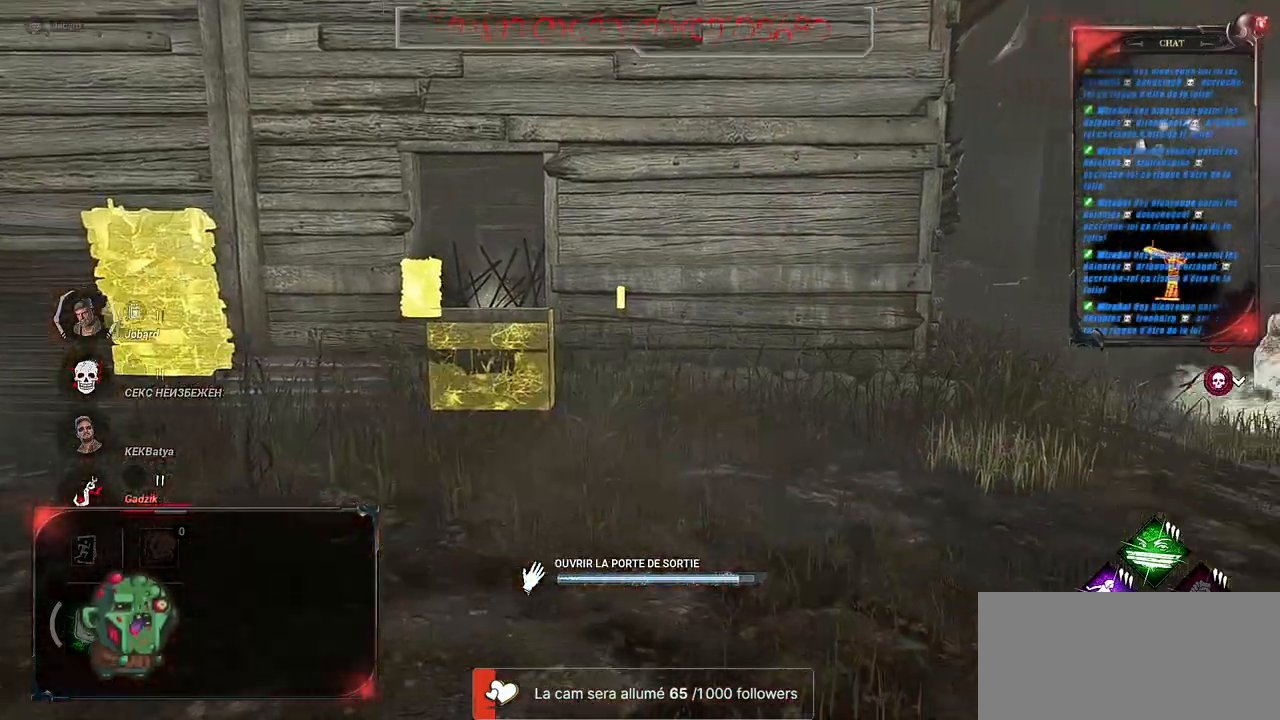
{"keys": [], "mouse": ["left"], "events": []}
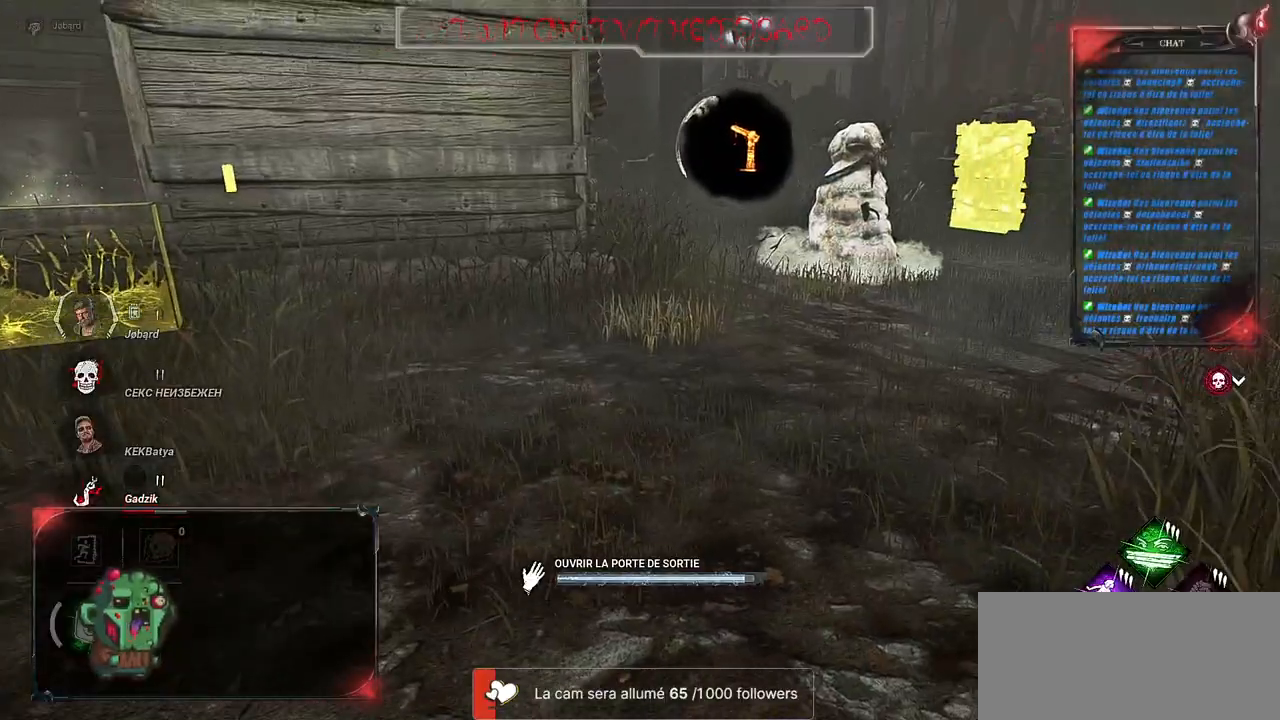
{"keys": [], "mouse": ["left"], "events": []}
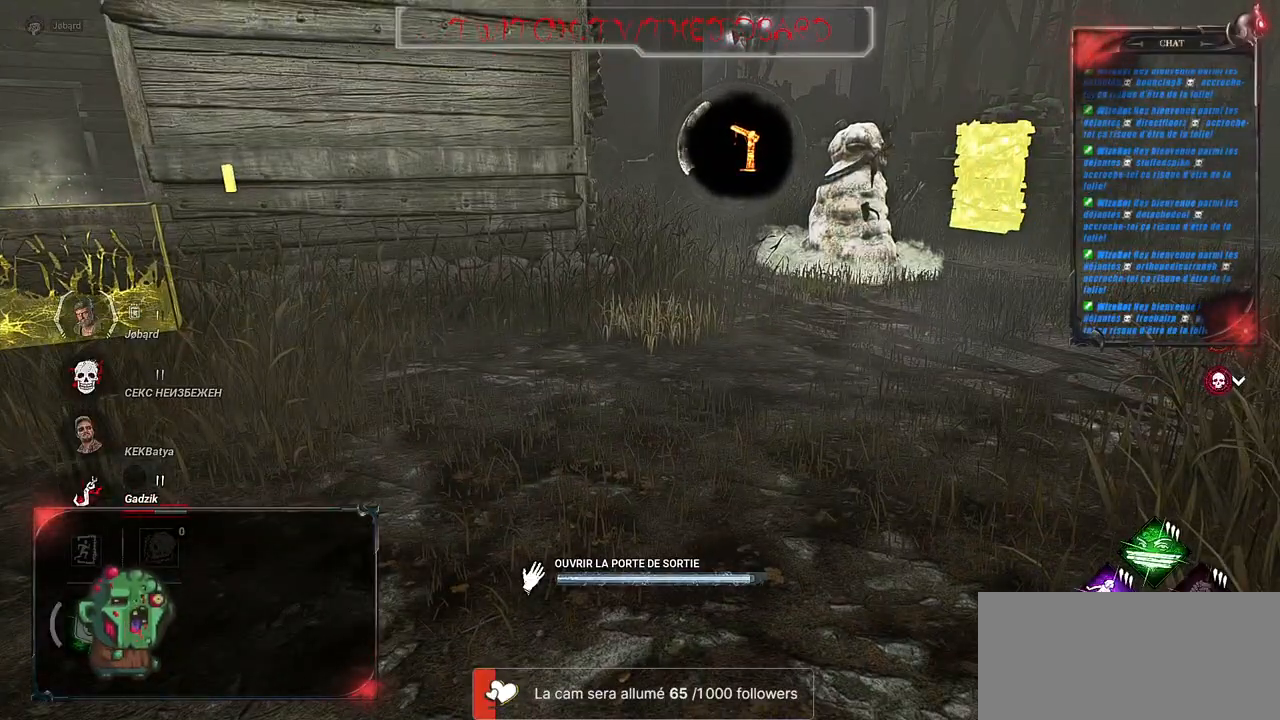
{"keys": [], "mouse": ["left"], "events": []}
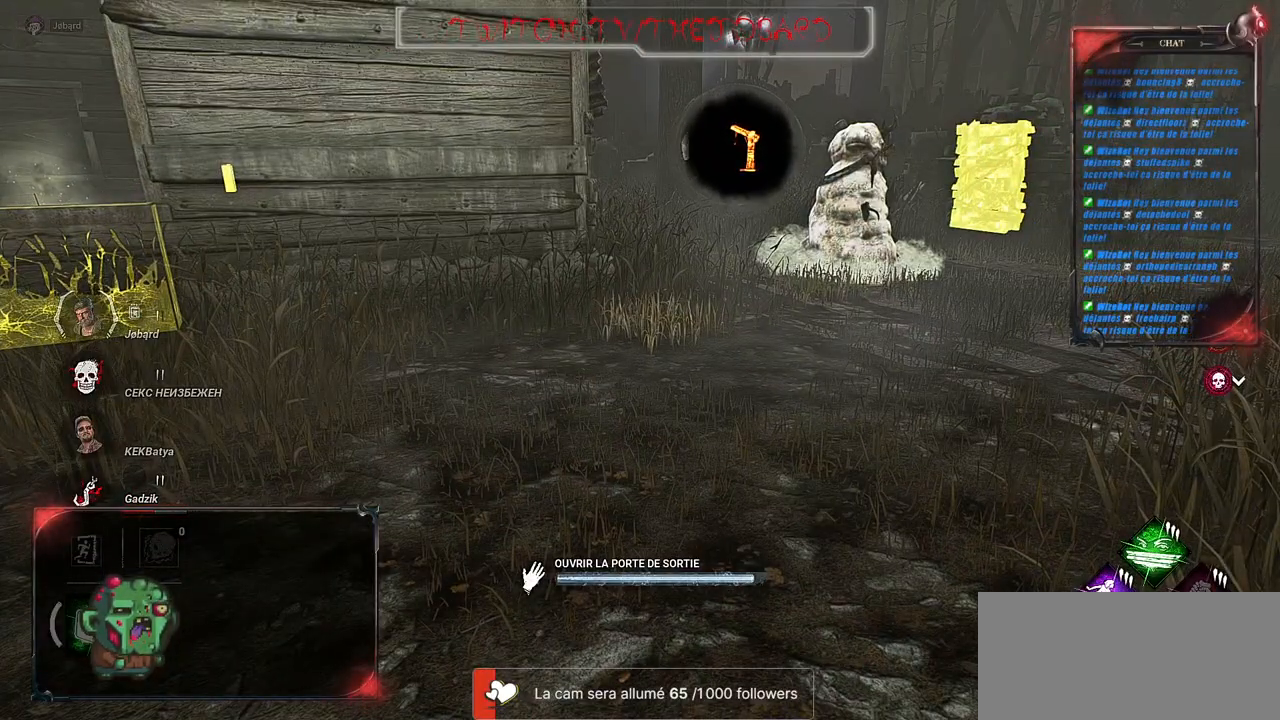
{"keys": [], "mouse": ["left"], "events": []}
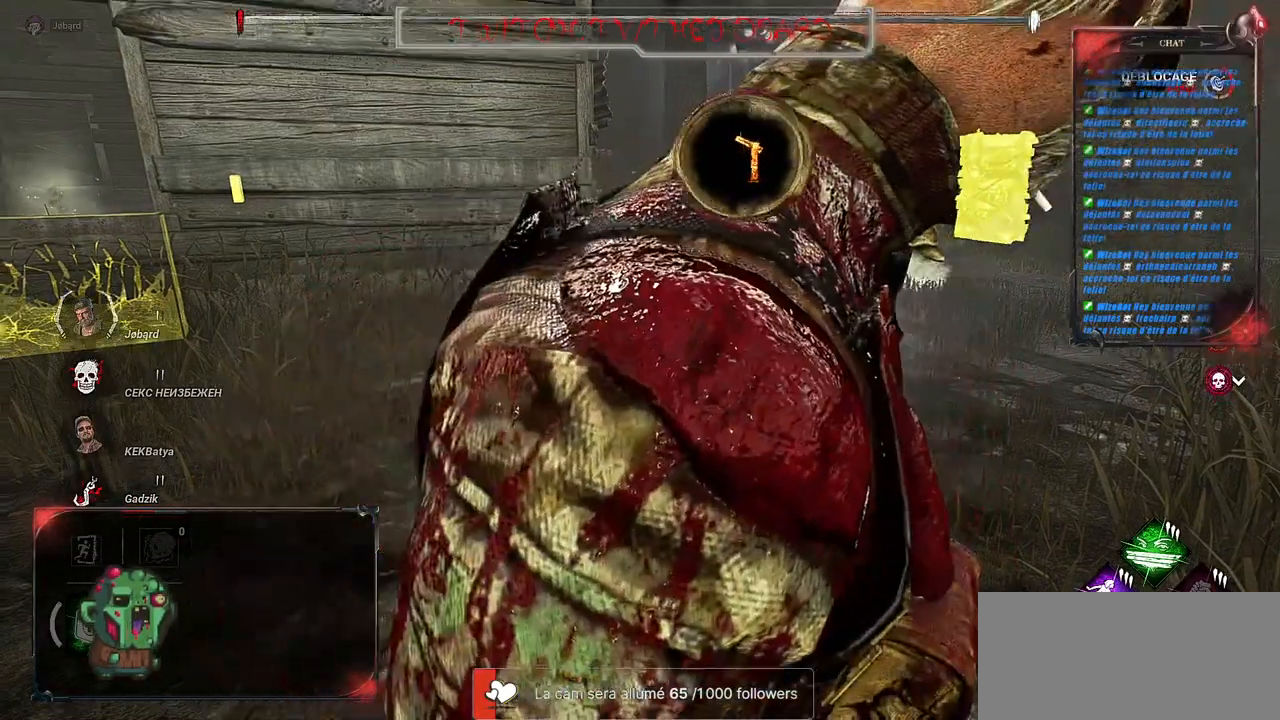
{"keys": [], "mouse": ["left"], "events": []}
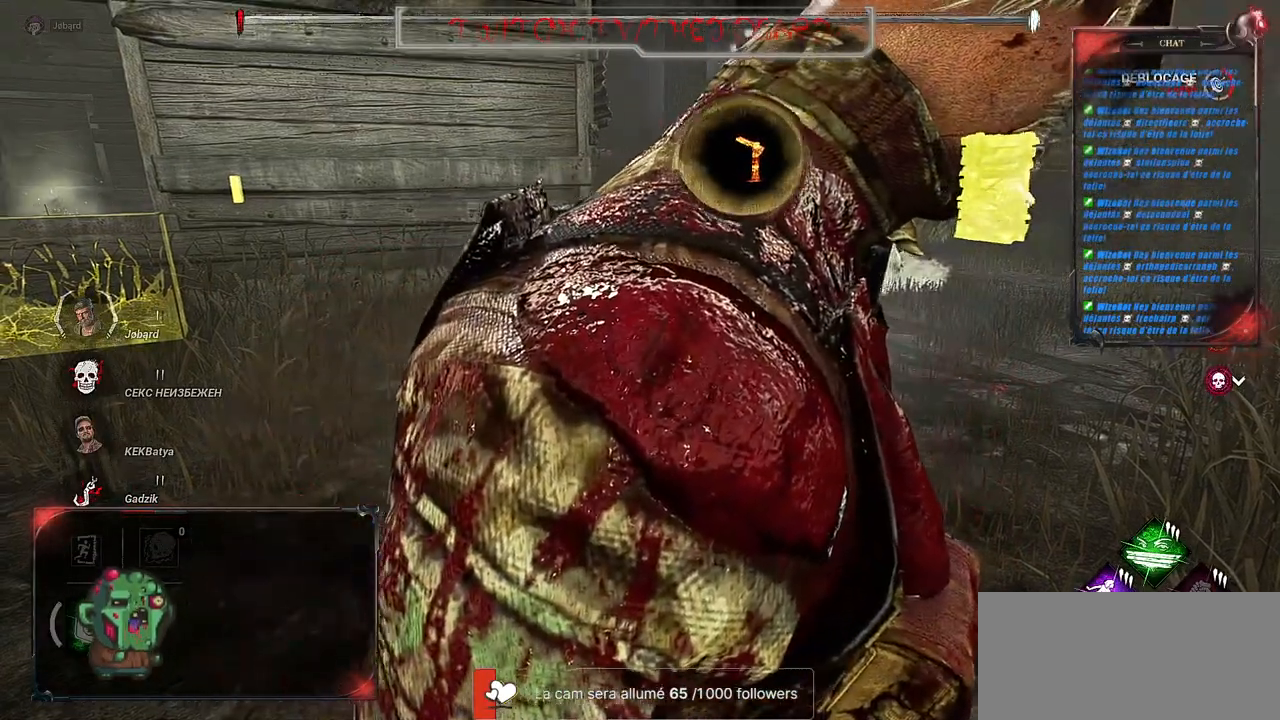
{"keys": [], "mouse": [], "events": [[133, "mouse_left", "up"]]}
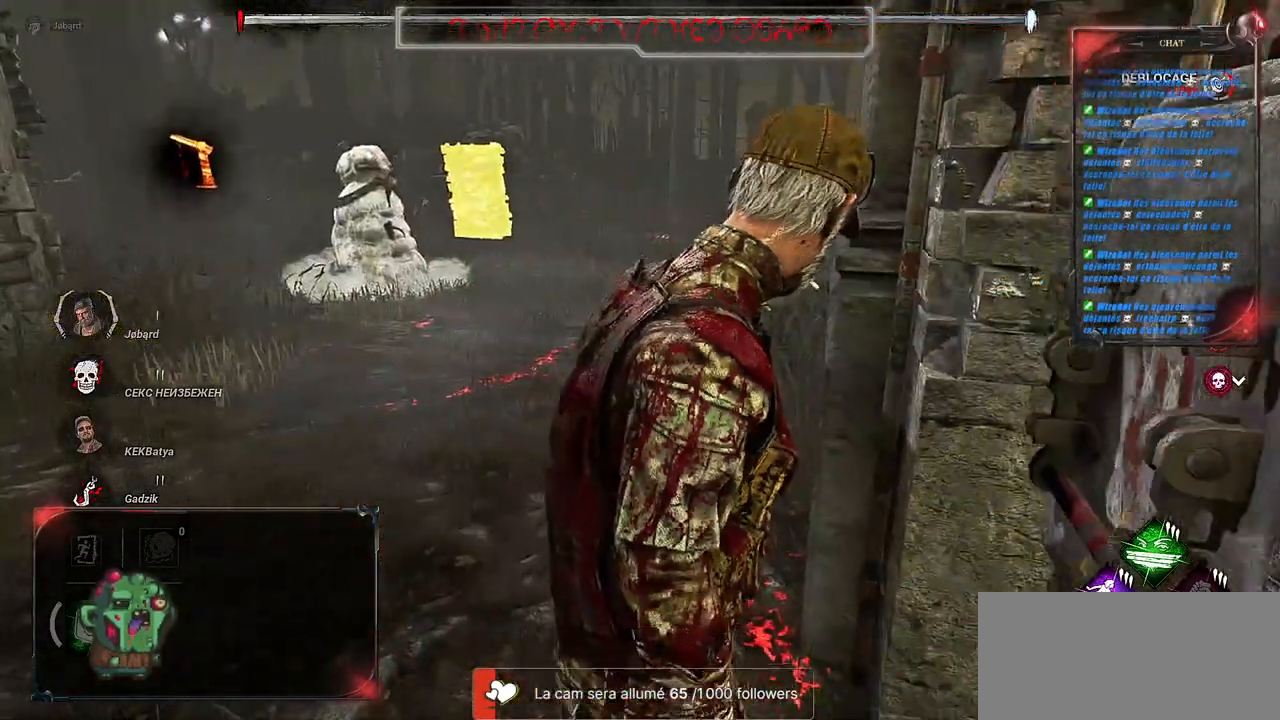
{"keys": ["shift", "z"], "mouse": [], "events": [[400, "z", "down"], [500, "shift", "down"]]}
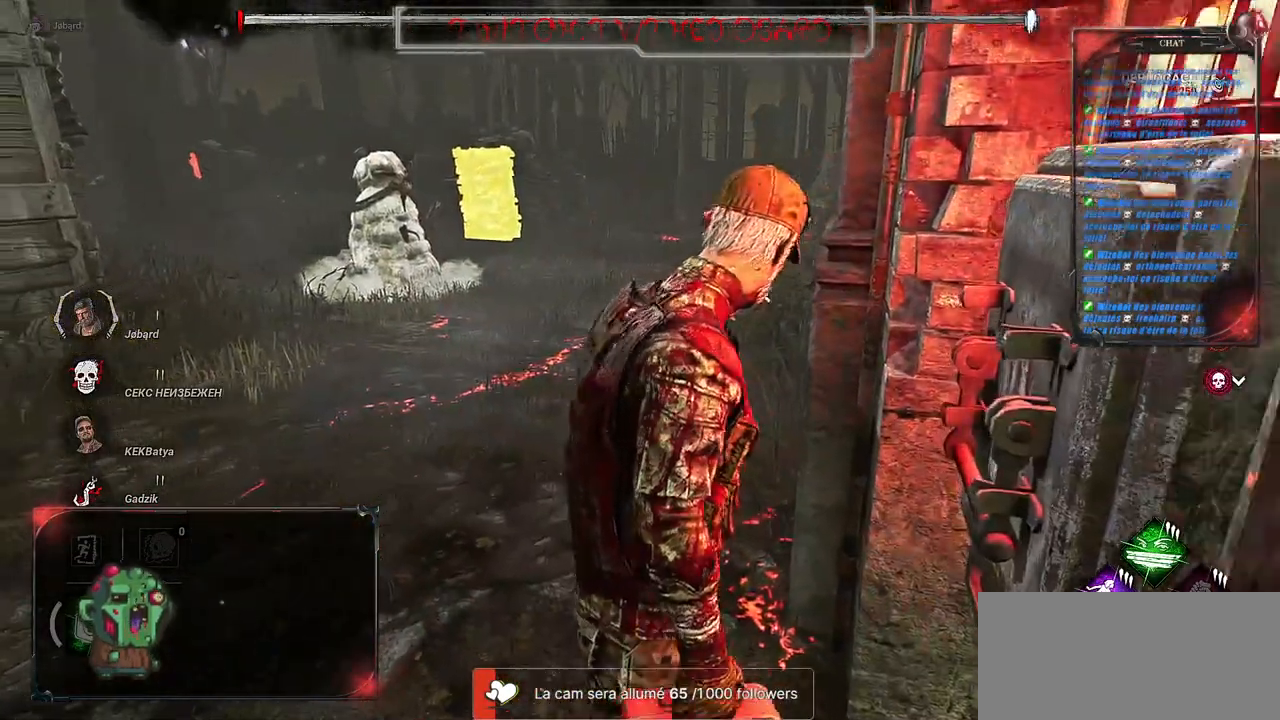
{"keys": ["shift", "z"], "mouse": [], "events": []}
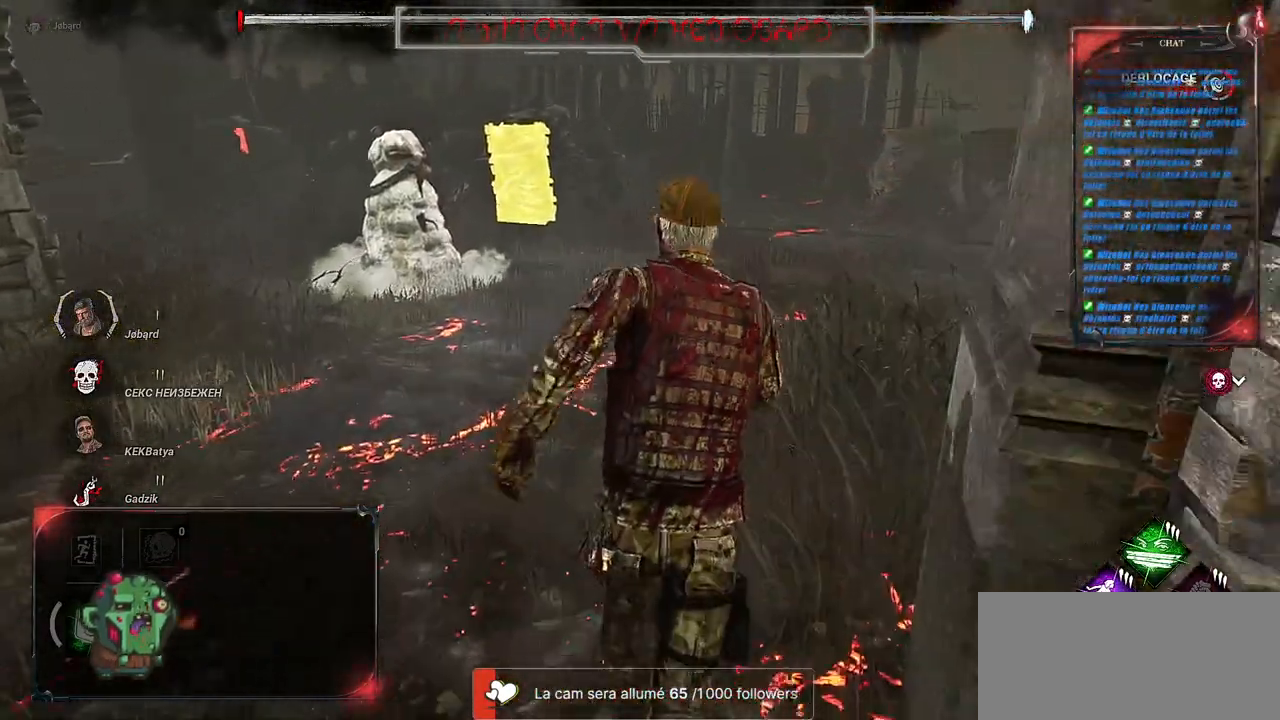
{"keys": ["shift", "z"], "mouse": [], "events": []}
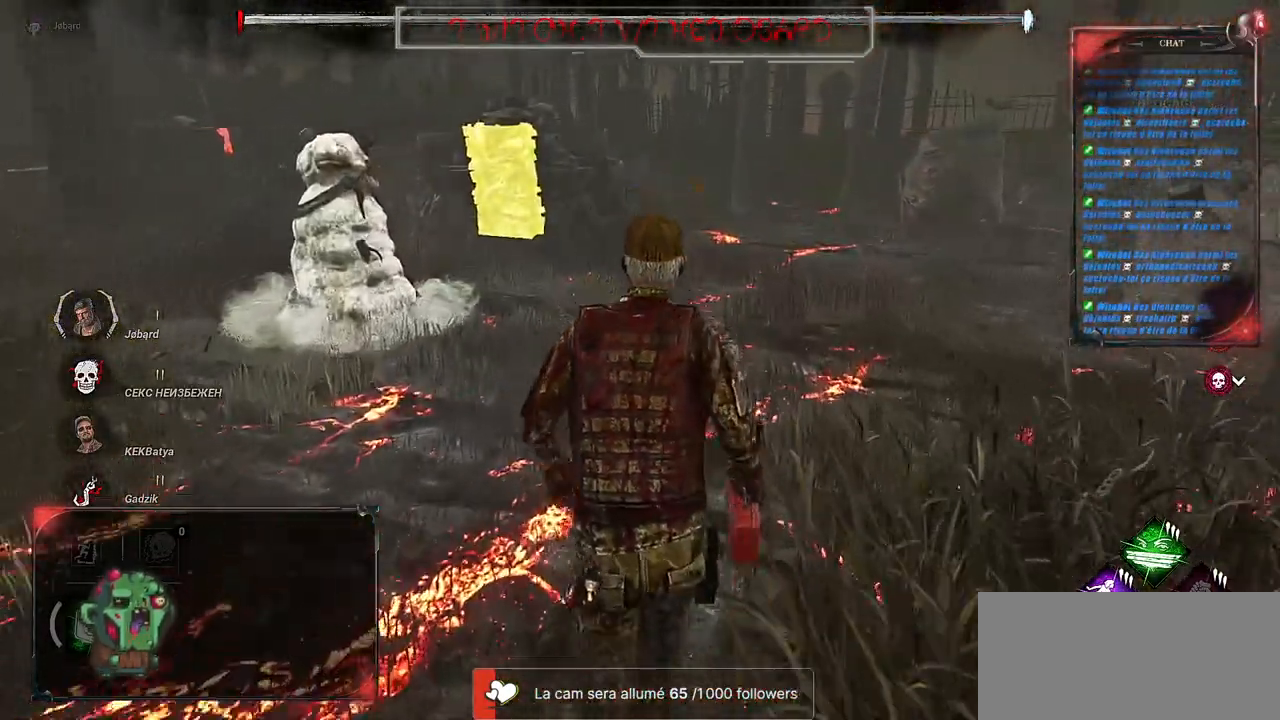
{"keys": ["shift", "z"], "mouse": [], "events": []}
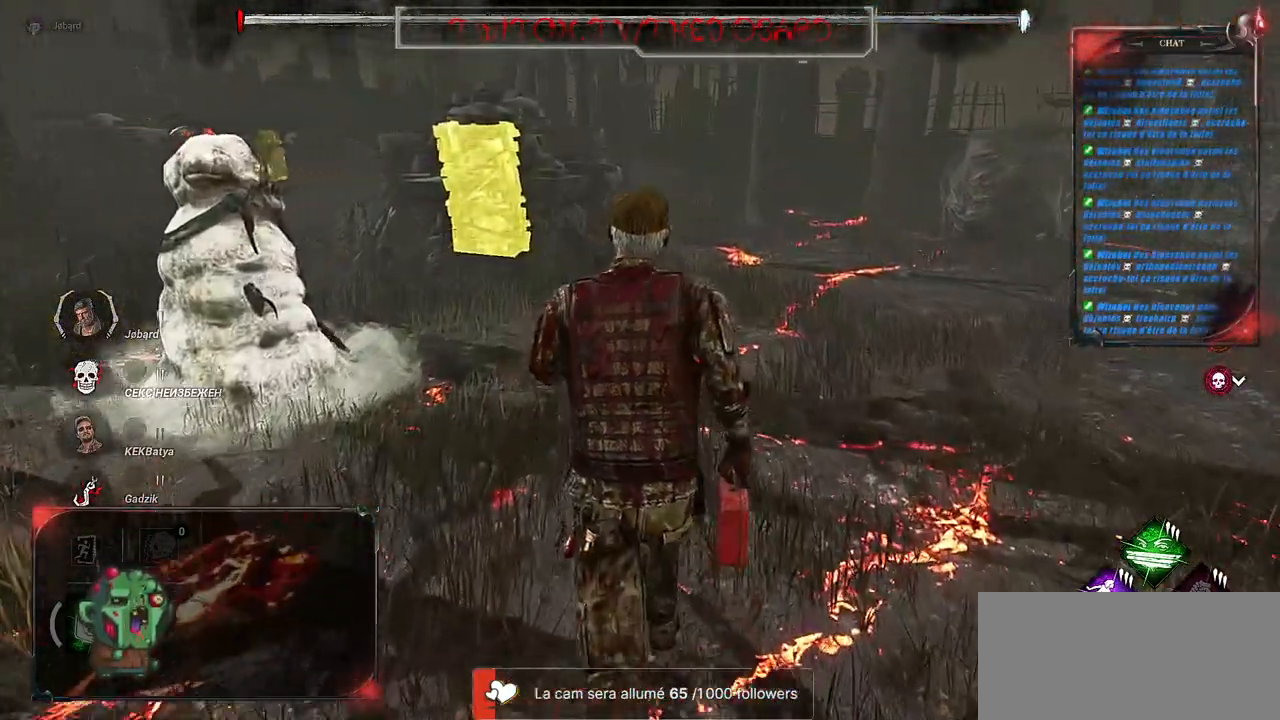
{"keys": ["shift", "z"], "mouse": [], "events": [[300, "d", "down"], [483, "d", "up"]]}
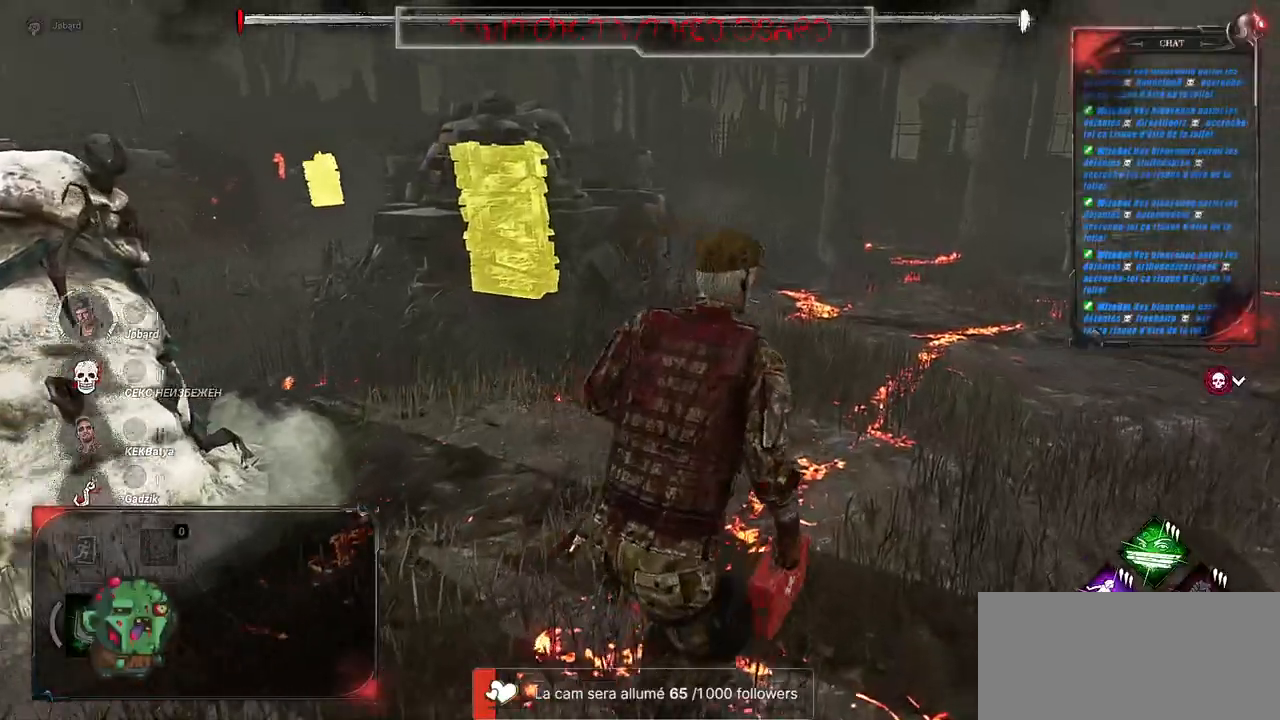
{"keys": ["shift", "z"], "mouse": [], "events": [[333, "d", "down"], [450, "d", "up"]]}
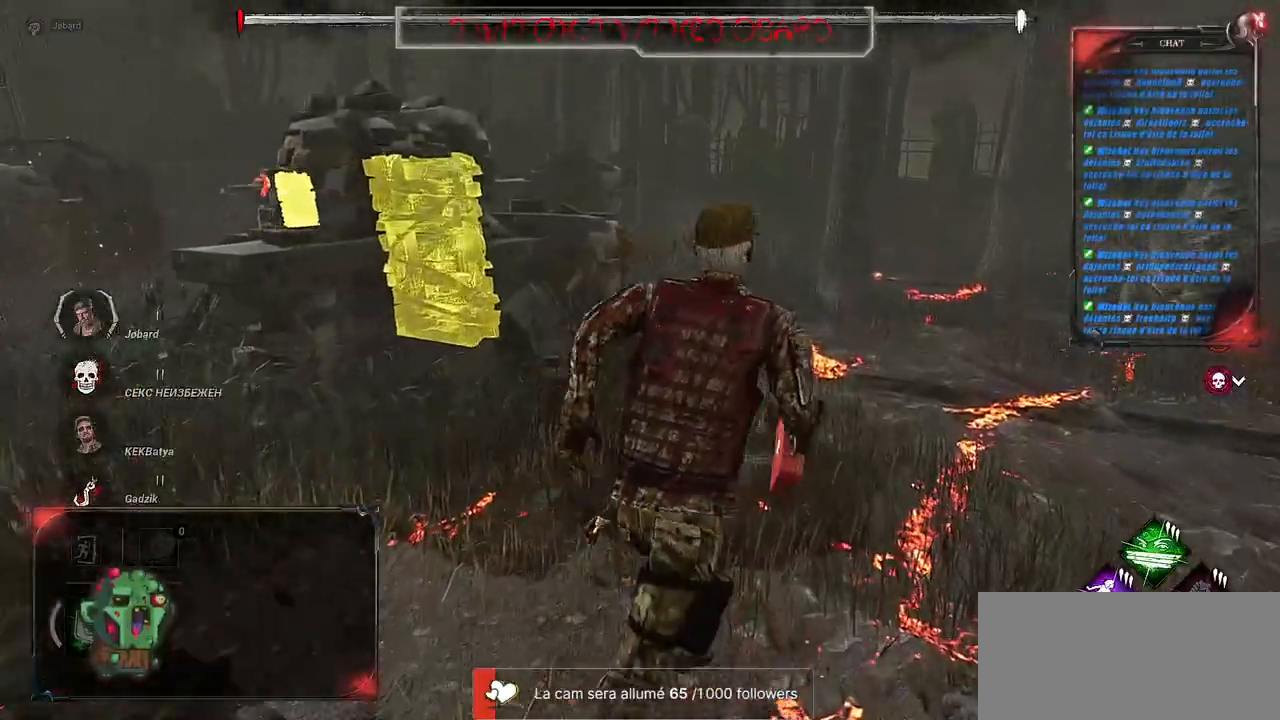
{"keys": ["d", "shift", "z"], "mouse": [], "events": [[450, "d", "down"]]}
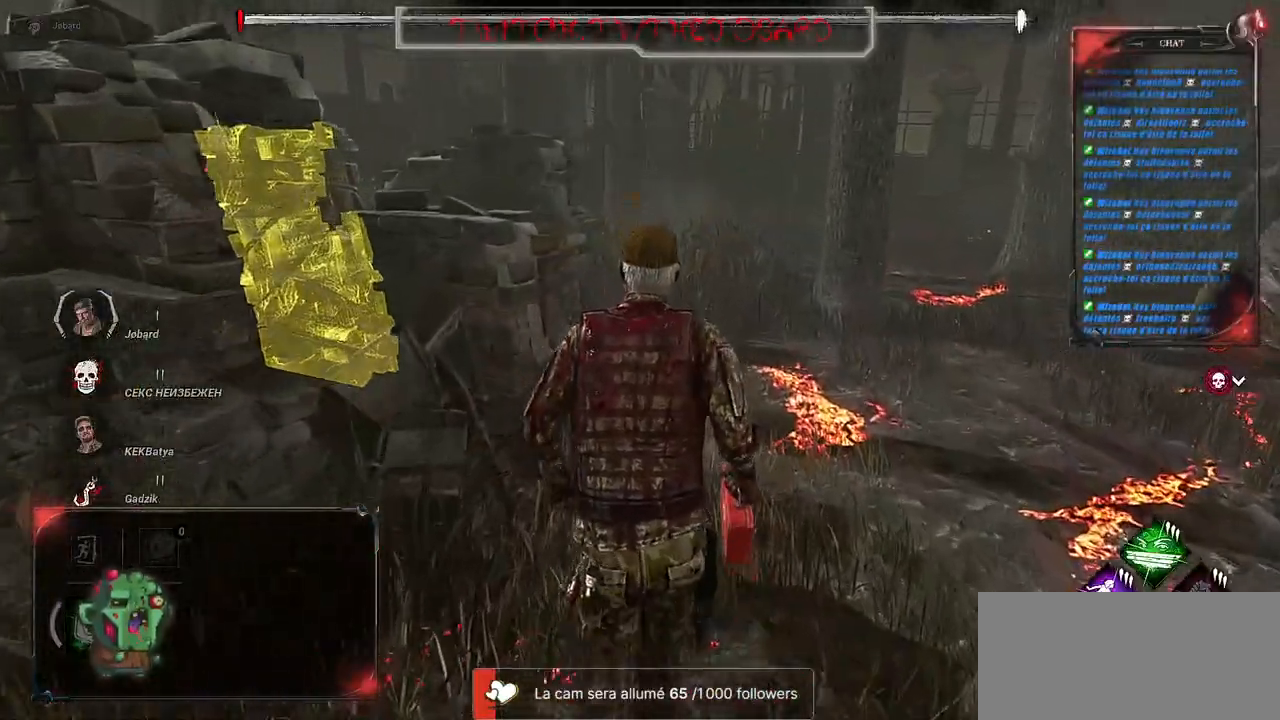
{"keys": ["shift", "z"], "mouse": [], "events": [[33, "d", "up"]]}
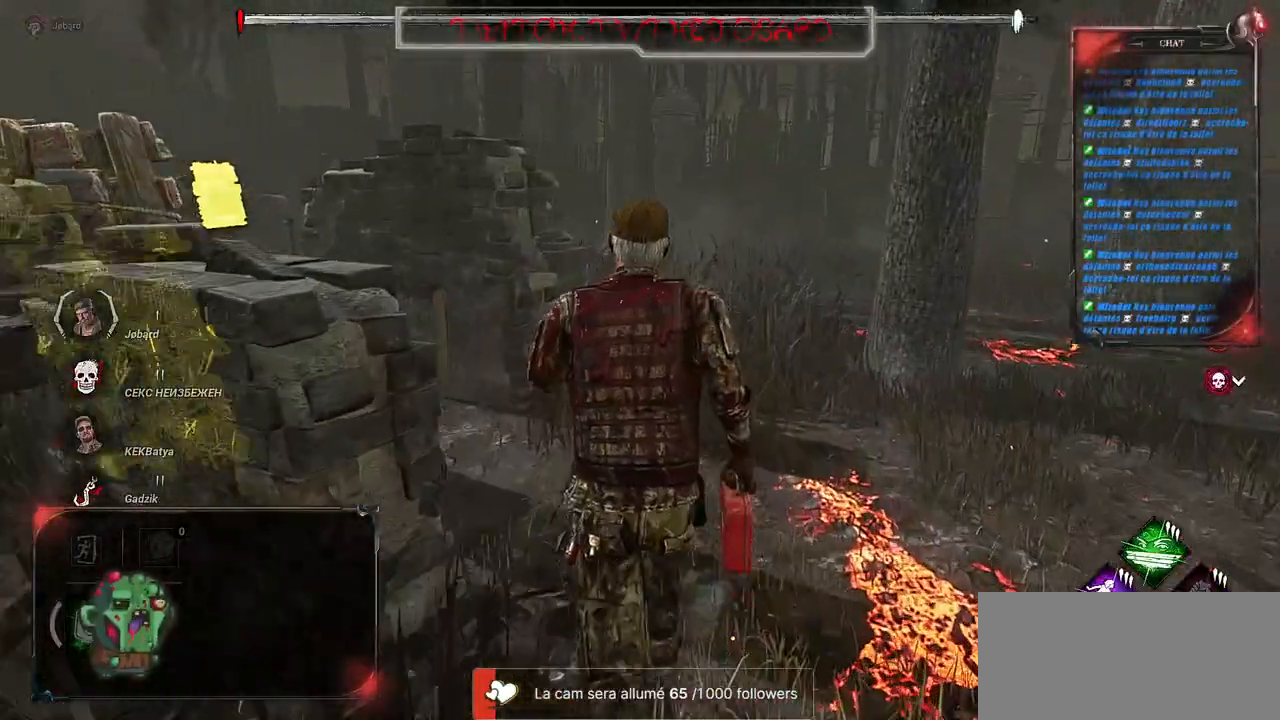
{"keys": ["d", "shift", "z"], "mouse": [], "events": [[283, "d", "down"]]}
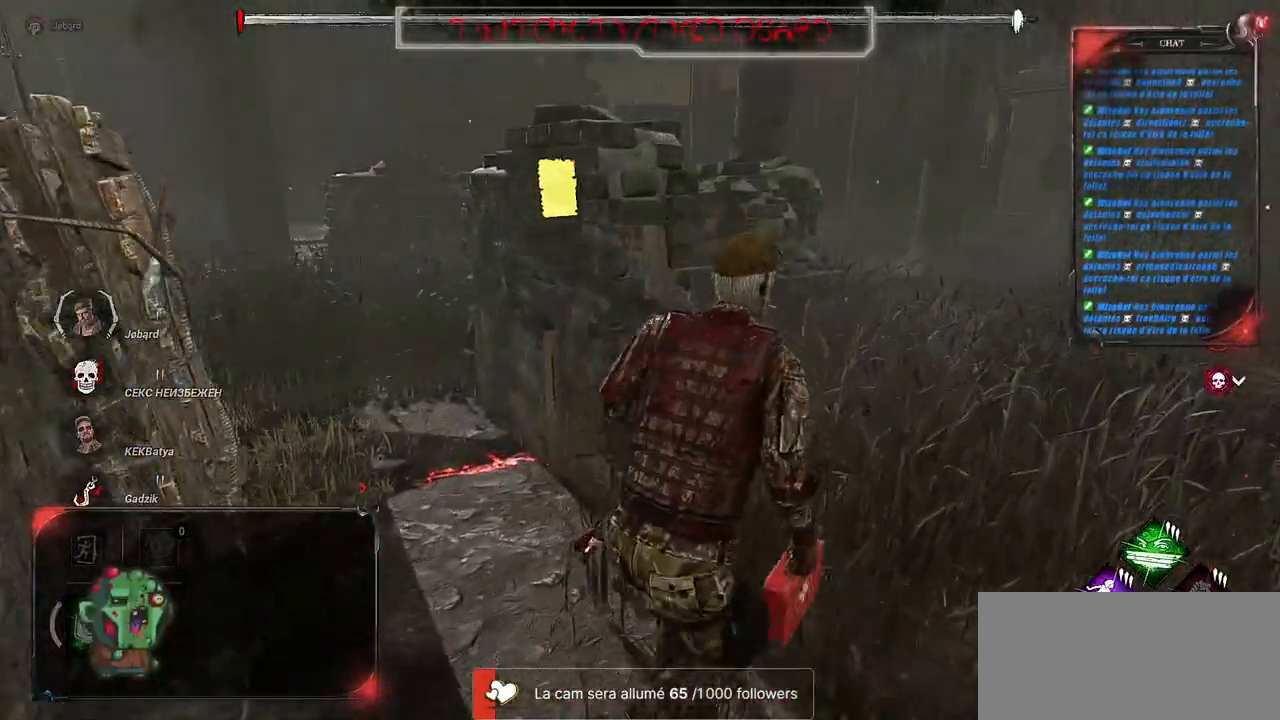
{"keys": ["shift", "z"], "mouse": [], "events": [[450, "d", "up"]]}
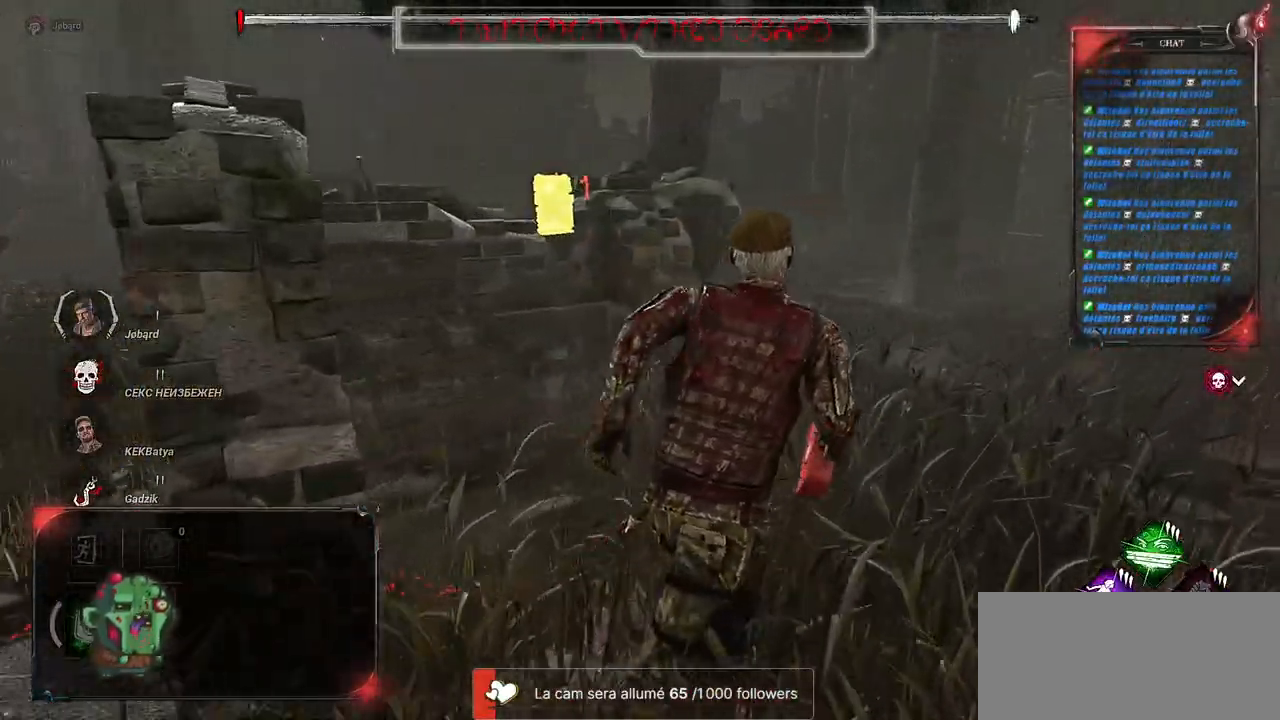
{"keys": ["d", "shift", "z"], "mouse": [], "events": [[217, "d", "down"]]}
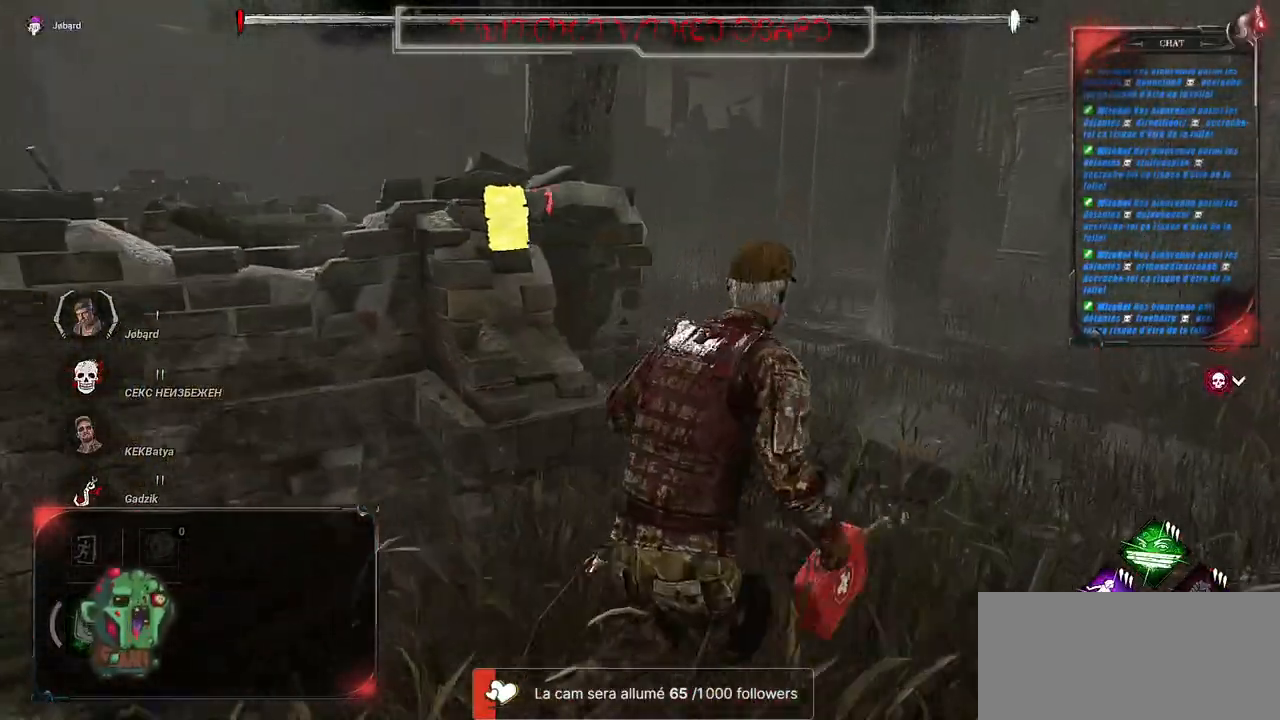
{"keys": ["shift", "z"], "mouse": [], "events": [[183, "d", "up"]]}
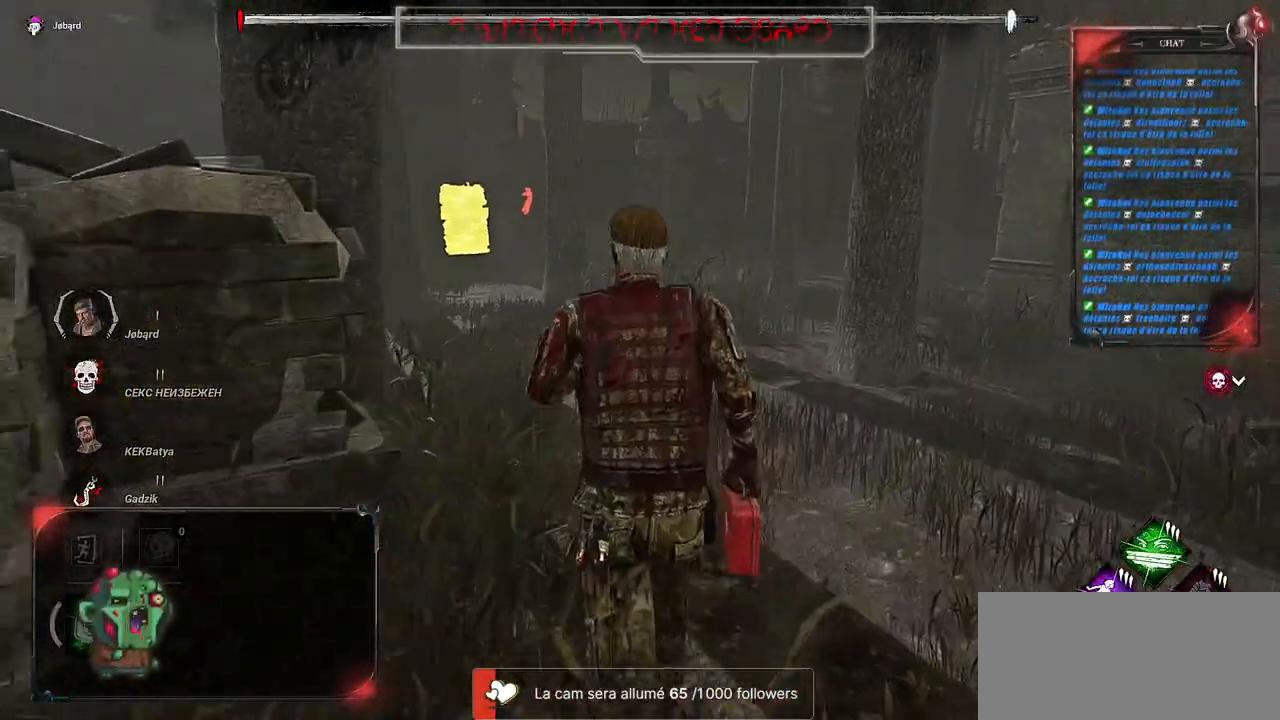
{"keys": ["shift", "z"], "mouse": [], "events": []}
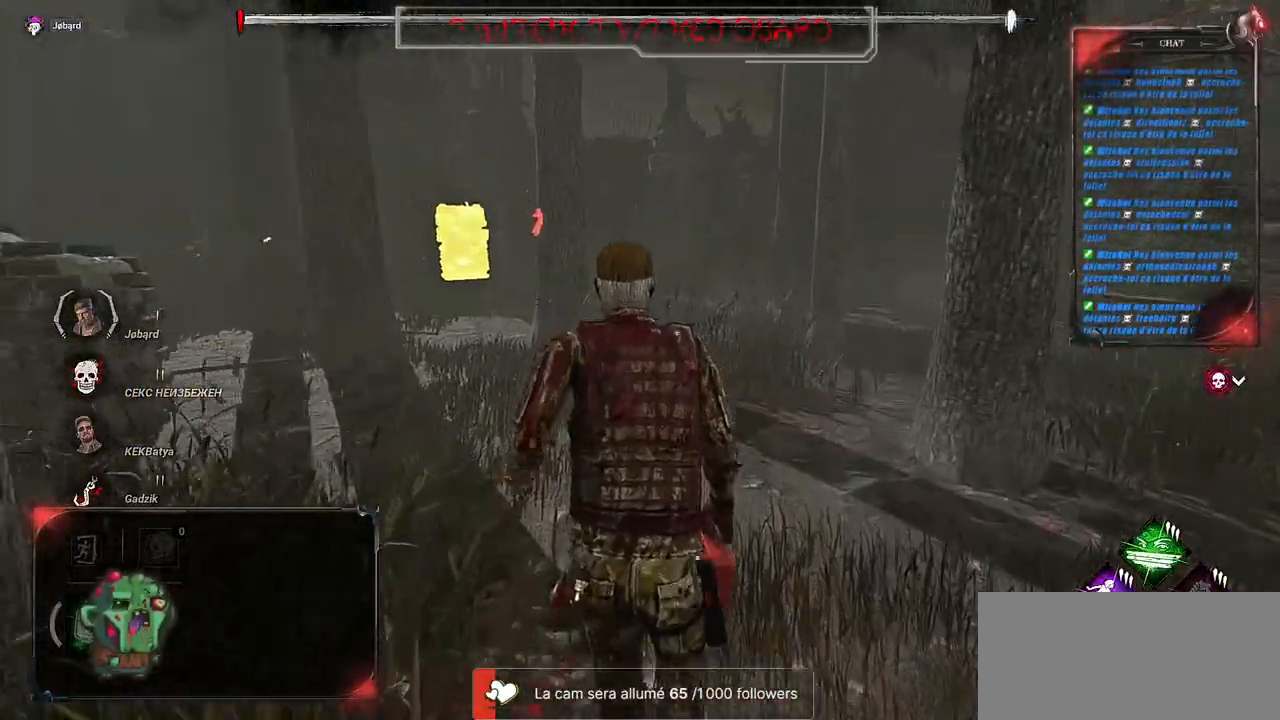
{"keys": ["shift", "z"], "mouse": [], "events": []}
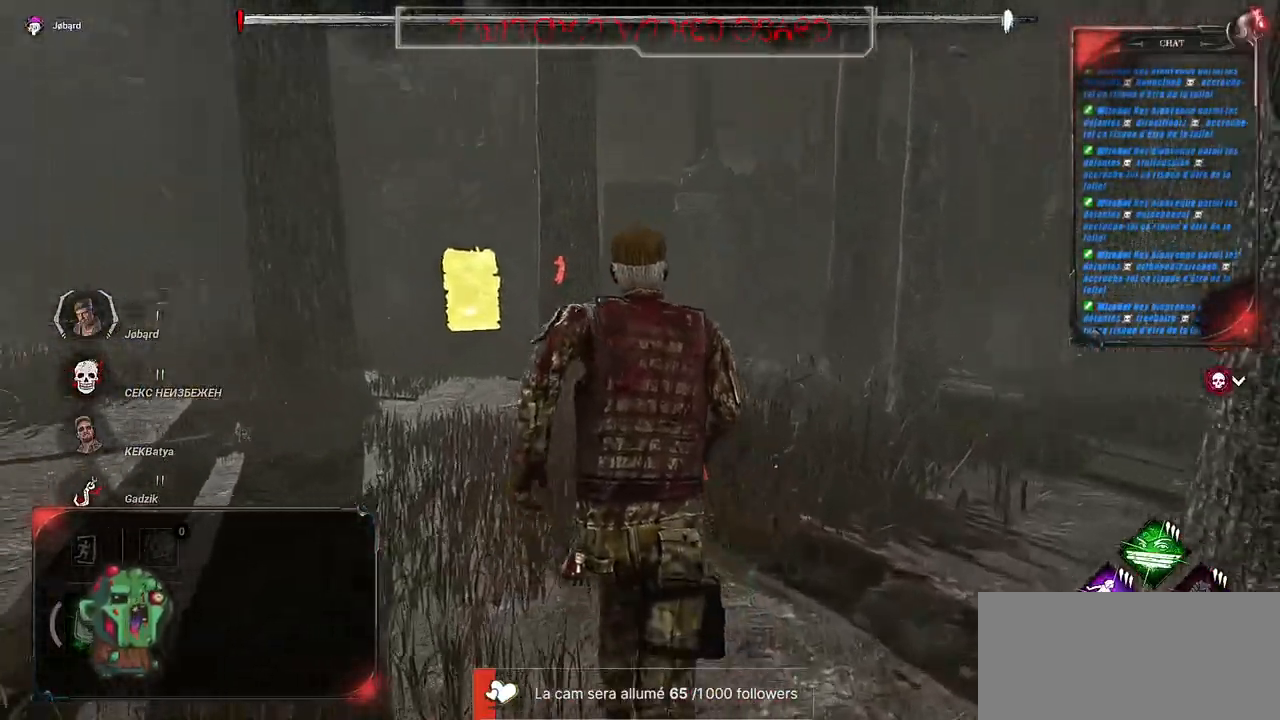
{"keys": ["shift", "z"], "mouse": [], "events": [[17, "d", "down"], [150, "d", "up"]]}
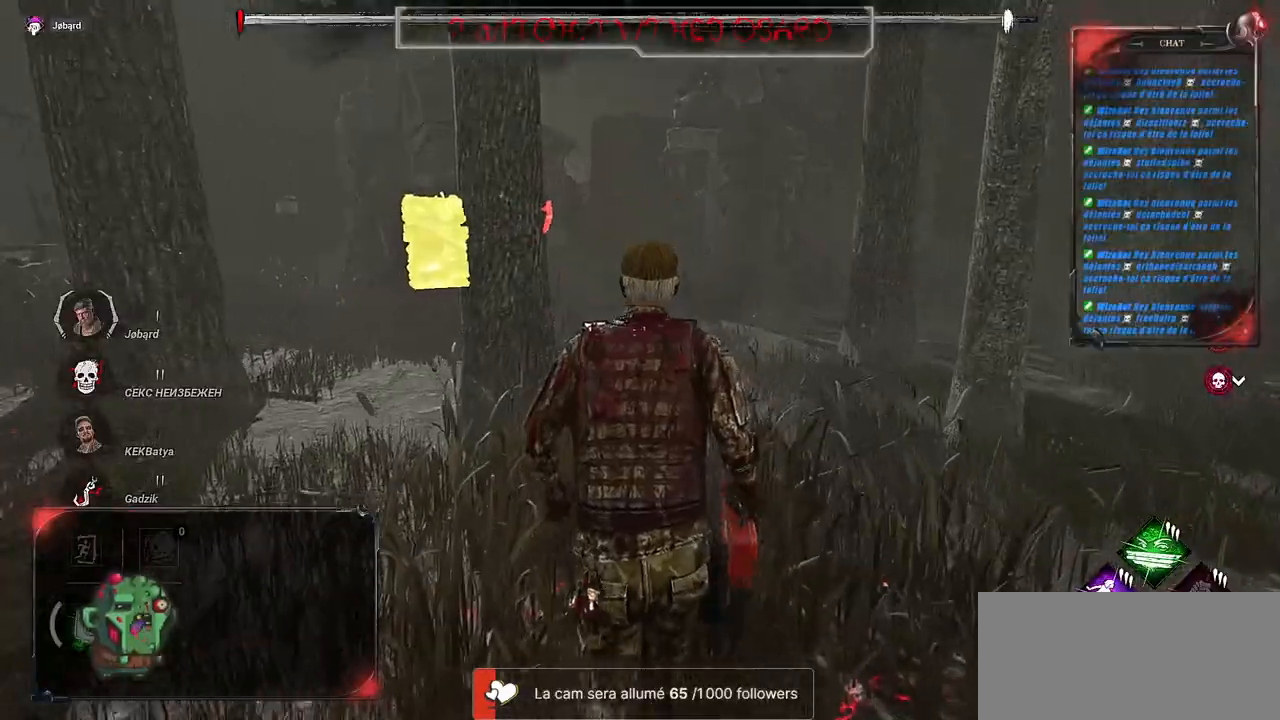
{"keys": ["shift", "z"], "mouse": [], "events": []}
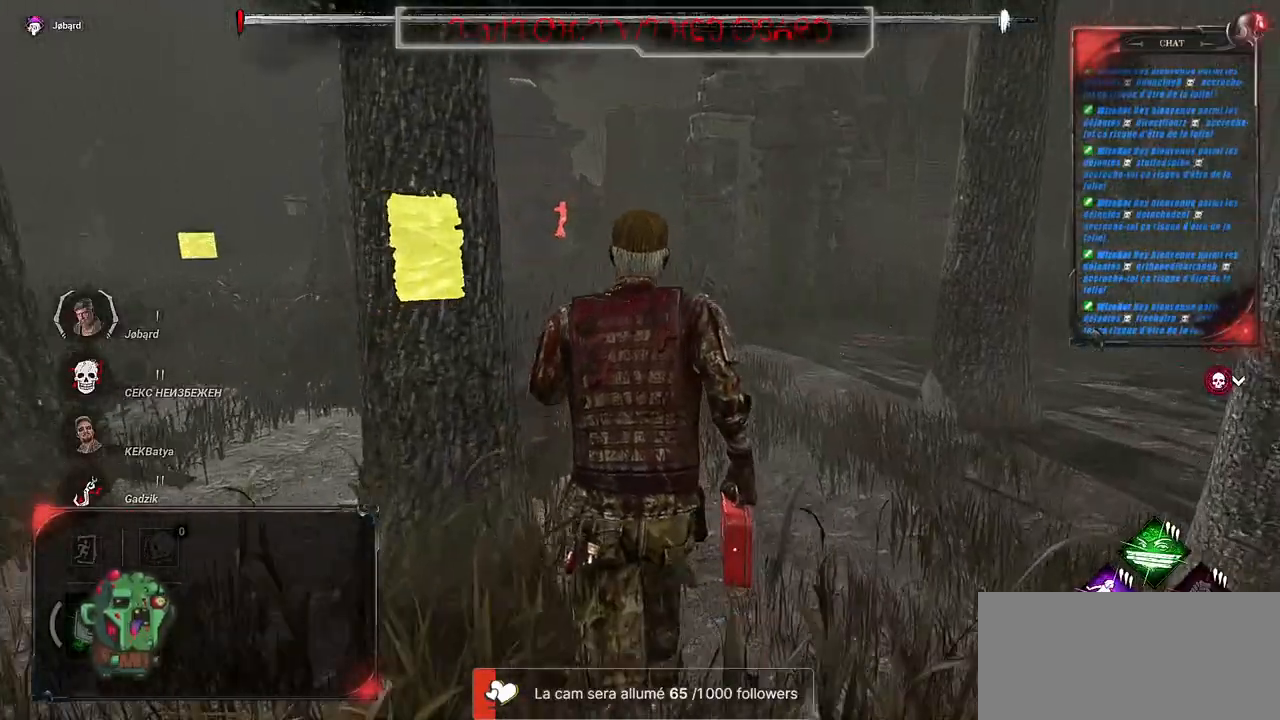
{"keys": ["shift", "z"], "mouse": [], "events": []}
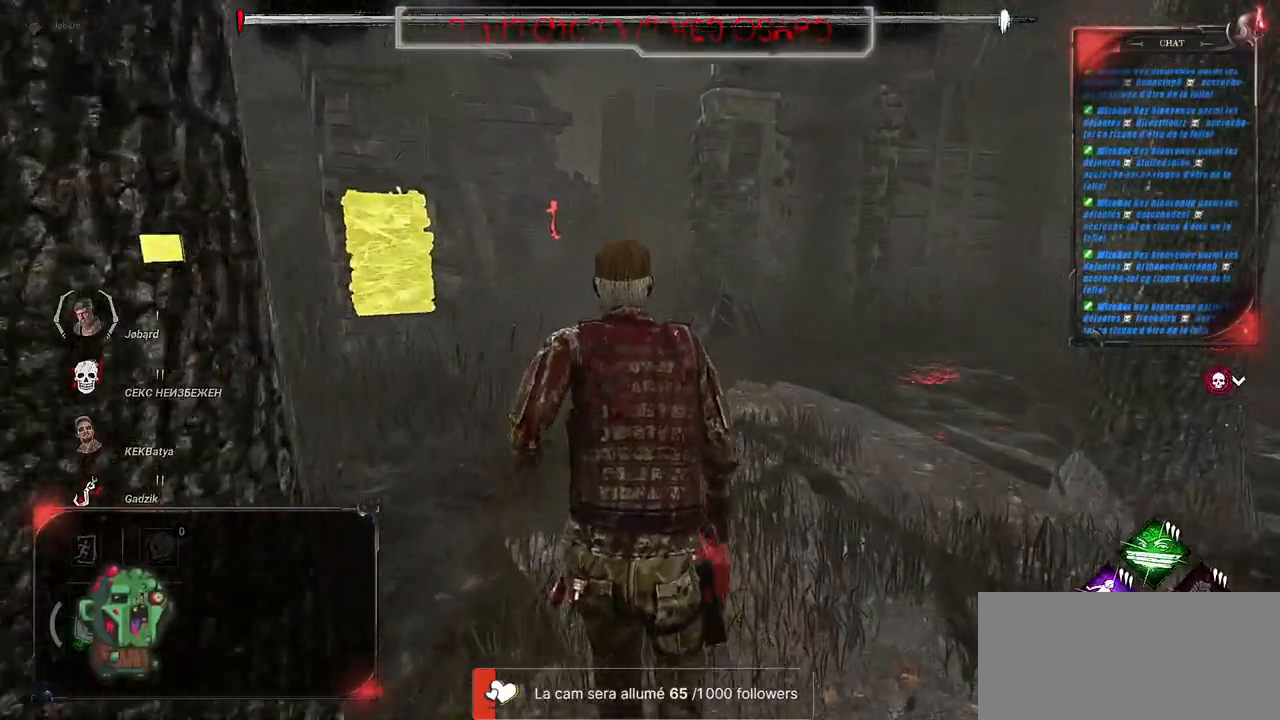
{"keys": ["shift", "z"], "mouse": [], "events": []}
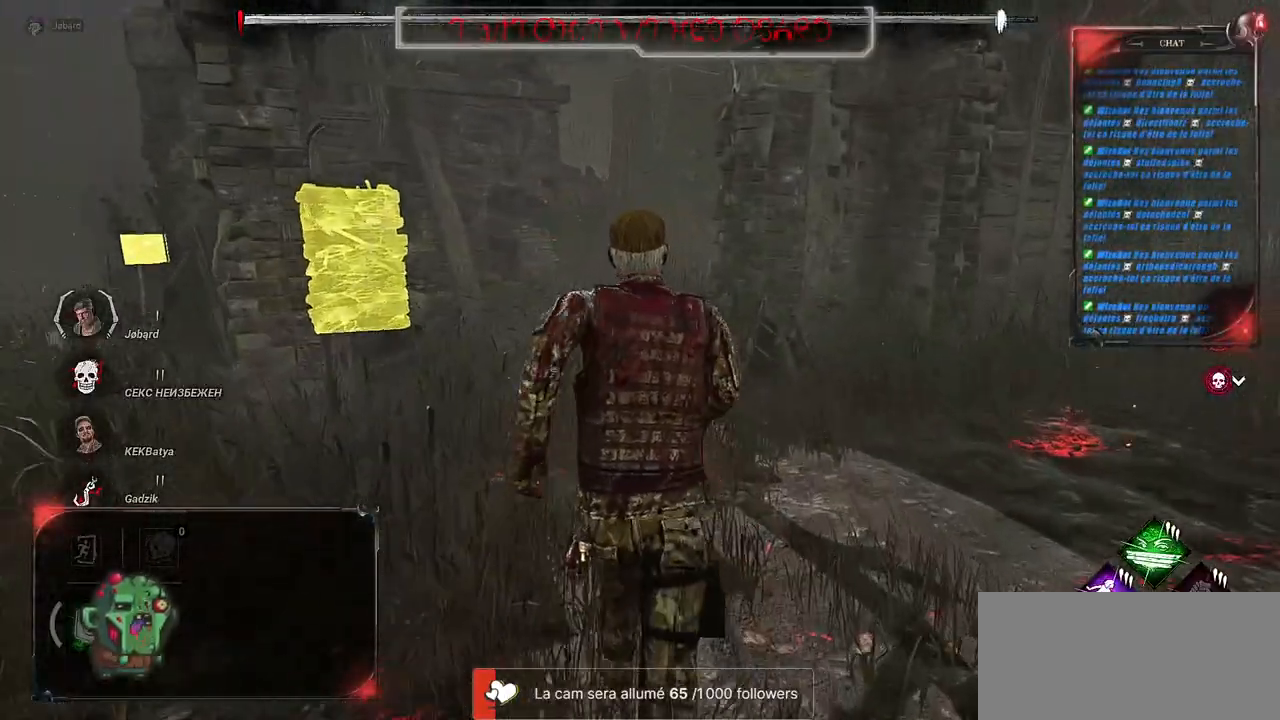
{"keys": ["shift", "z"], "mouse": [], "events": []}
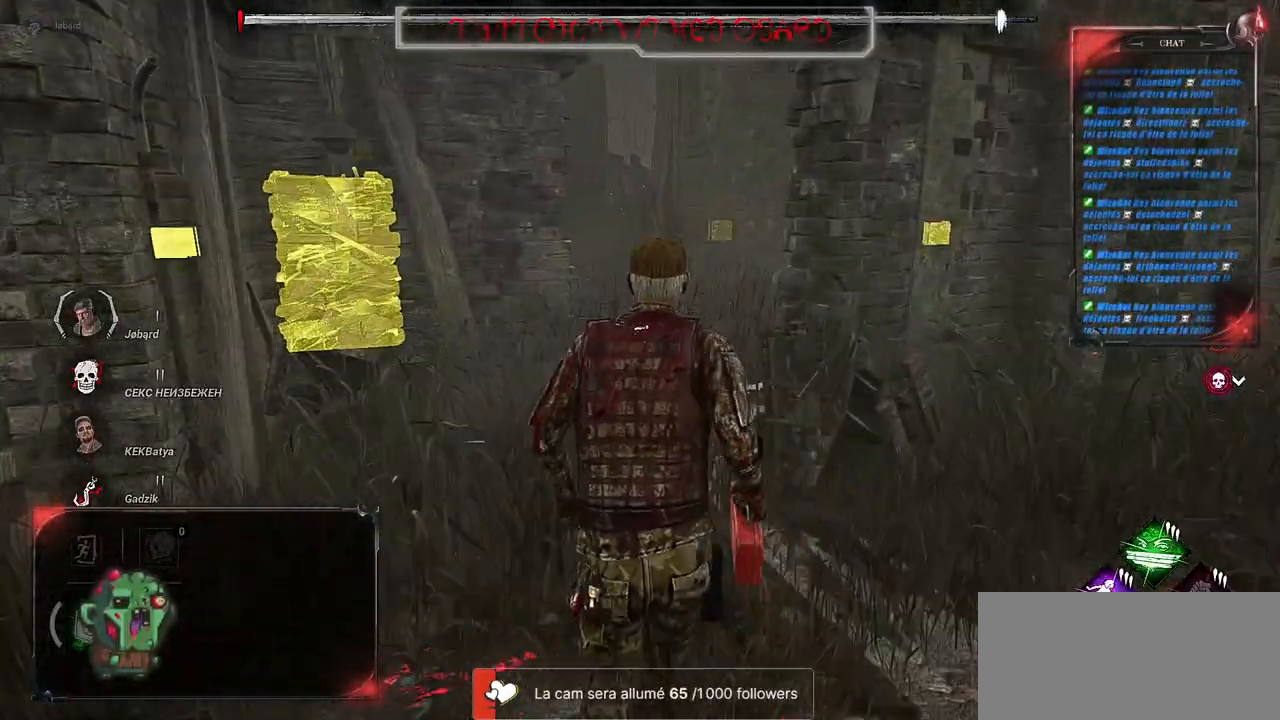
{"keys": ["shift", "z"], "mouse": [], "events": []}
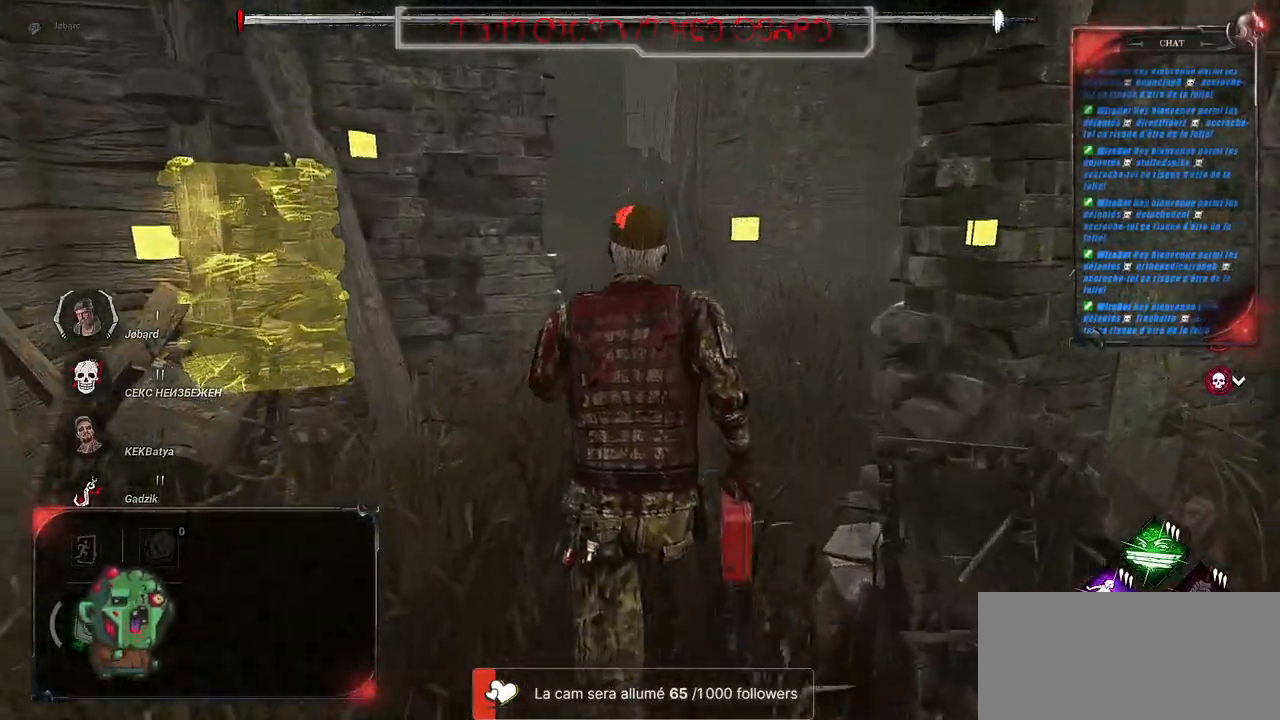
{"keys": ["shift", "z"], "mouse": [], "events": []}
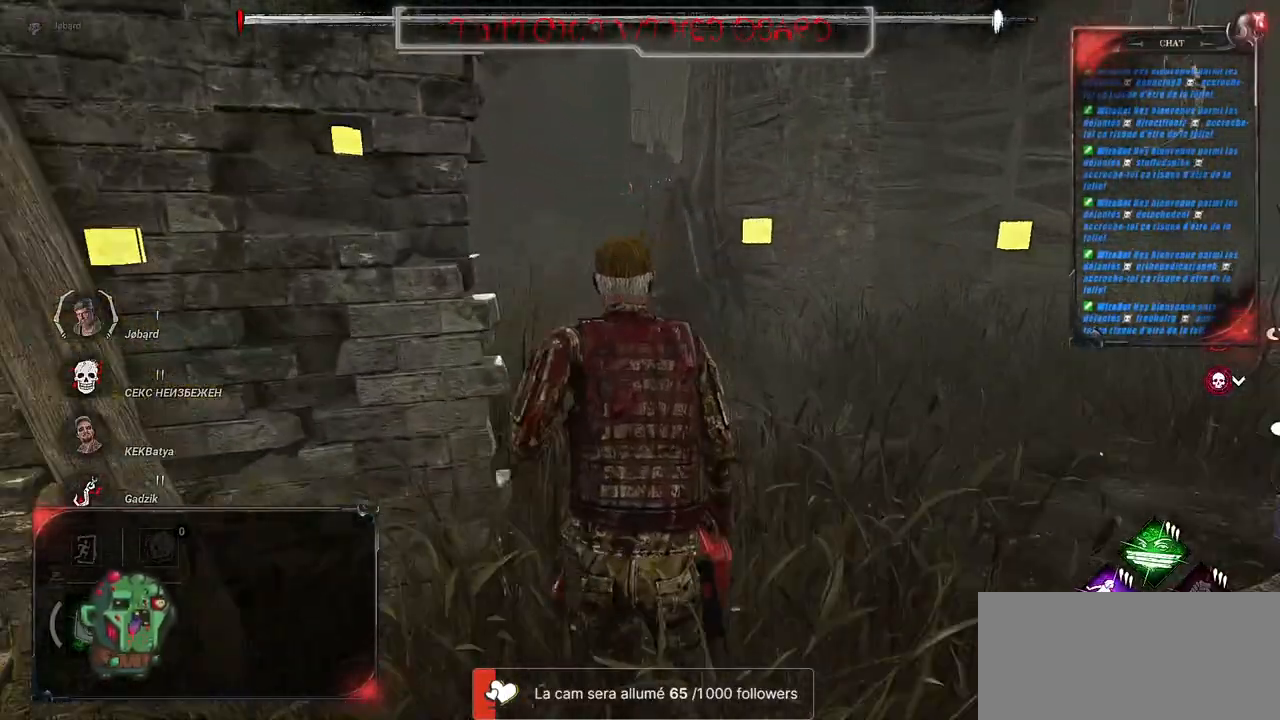
{"keys": ["shift", "z"], "mouse": [], "events": []}